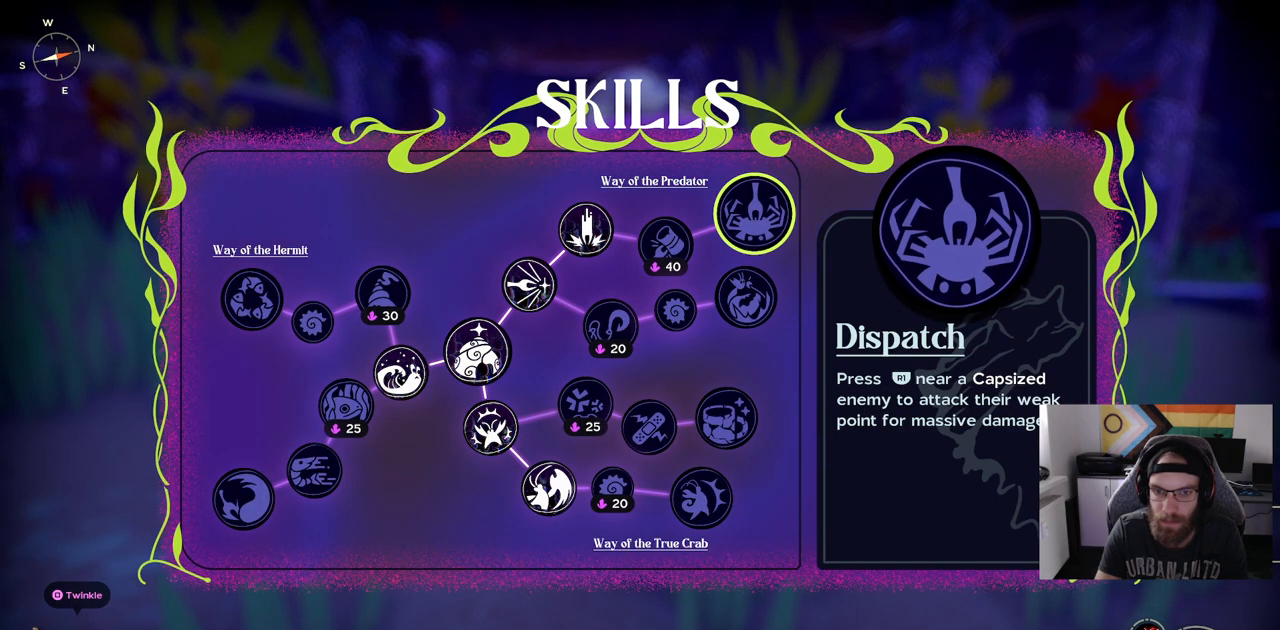
Gameplay with a controller (PlayStation layout); each line is a JSON object with the inputs held at the frame after it. "events" lists button and stick changes between this image and that frame as [ms after this image, input, new state], when the widget could be followed in between. Not read: CROSS L3.
{"buttons": [], "left_stick": "center", "right_stick": "center", "events": [[83, "left_stick", "down"], [267, "left_stick", "center"]]}
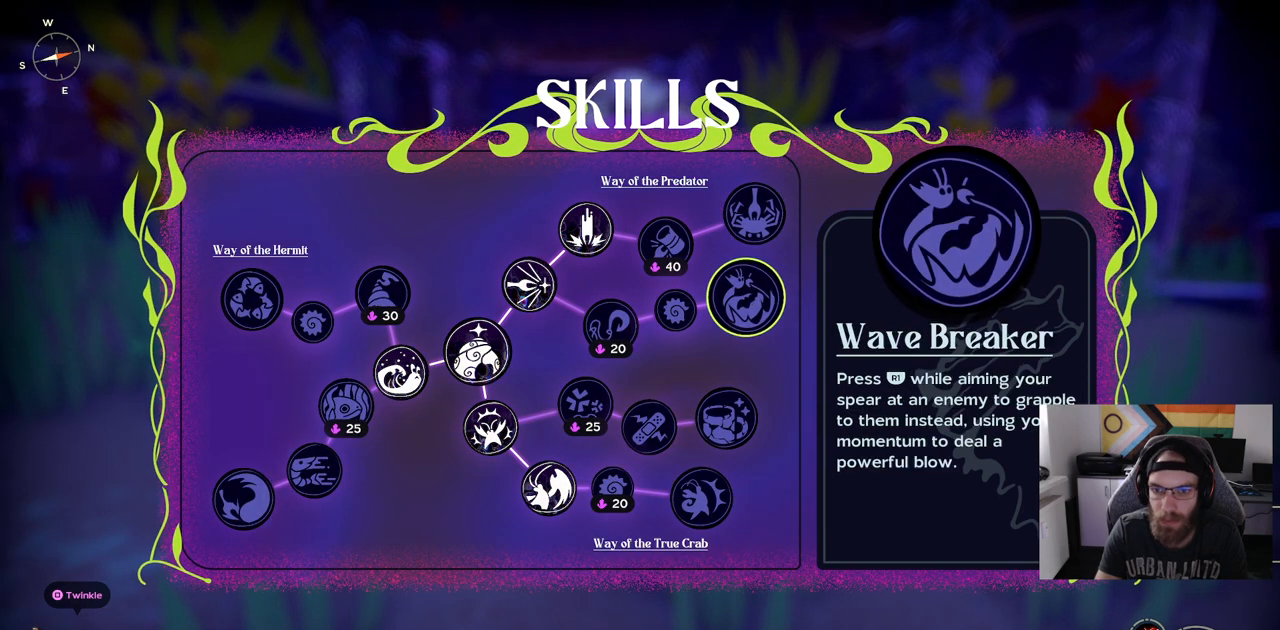
{"buttons": [], "left_stick": "center", "right_stick": "center", "events": []}
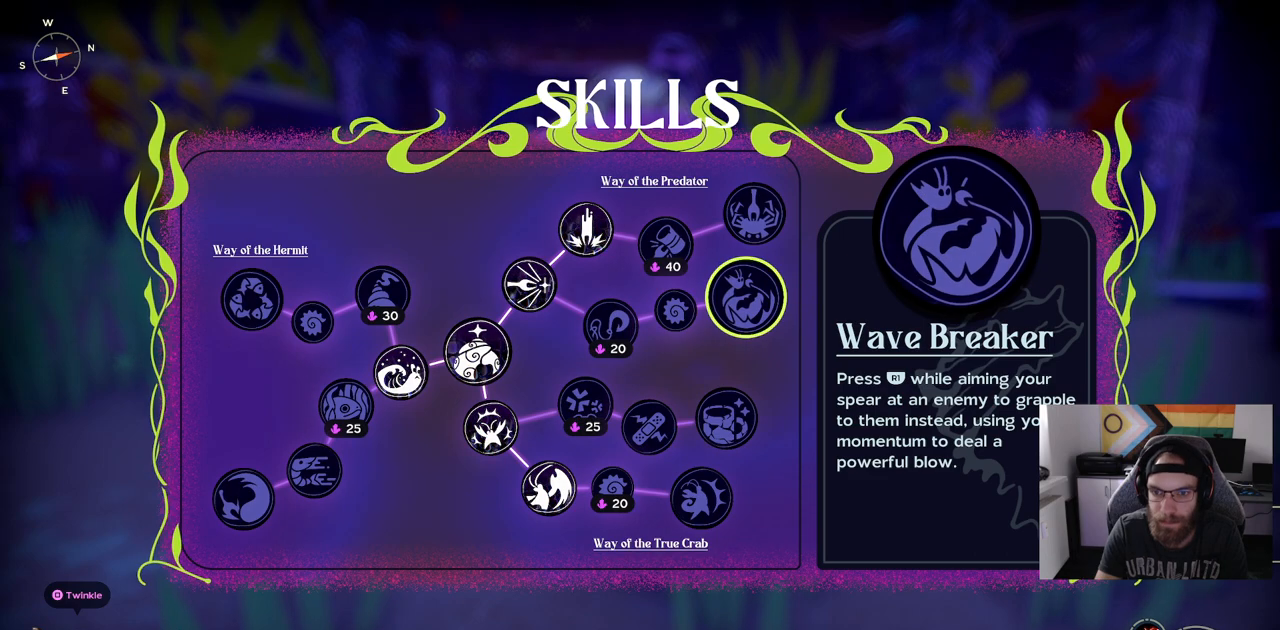
{"buttons": [], "left_stick": "center", "right_stick": "center", "events": []}
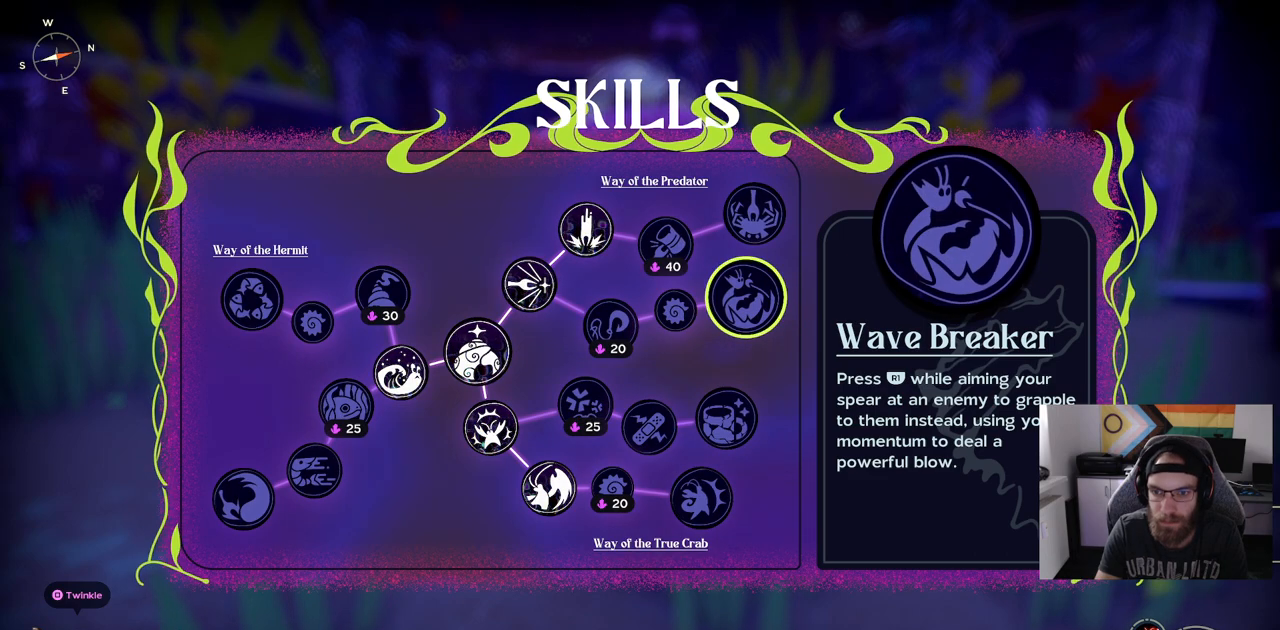
{"buttons": [], "left_stick": "center", "right_stick": "center", "events": []}
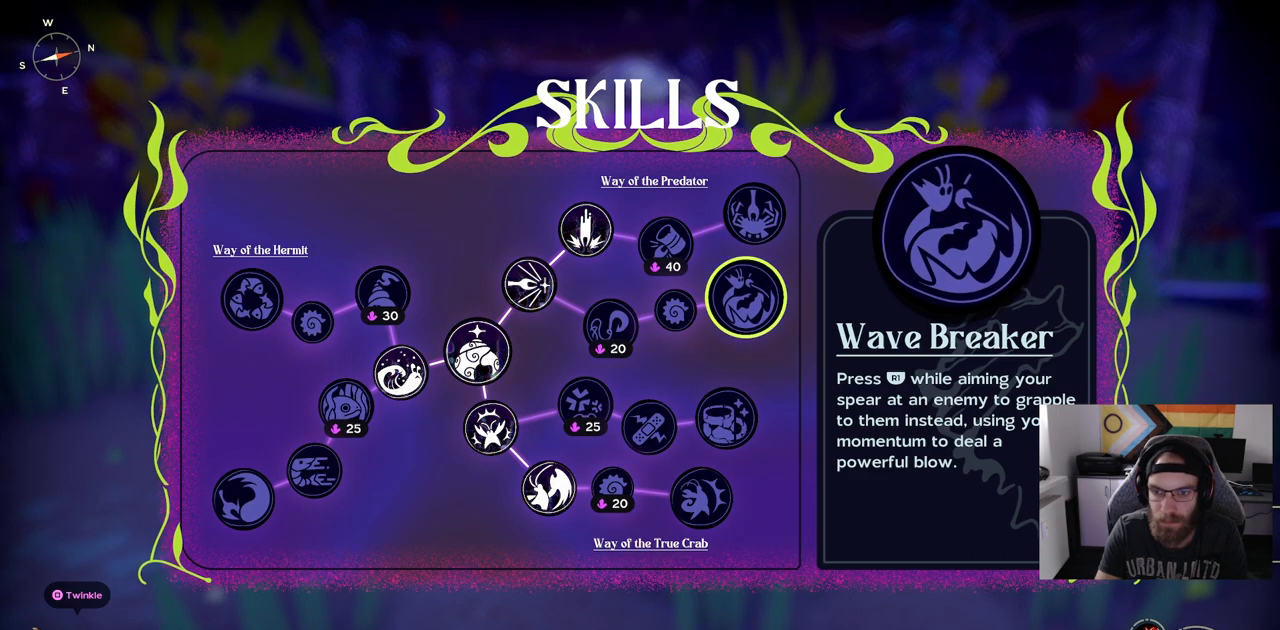
{"buttons": [], "left_stick": "center", "right_stick": "center", "events": [[200, "left_stick", "up-right"], [250, "left_stick", "up"], [350, "left_stick", "center"]]}
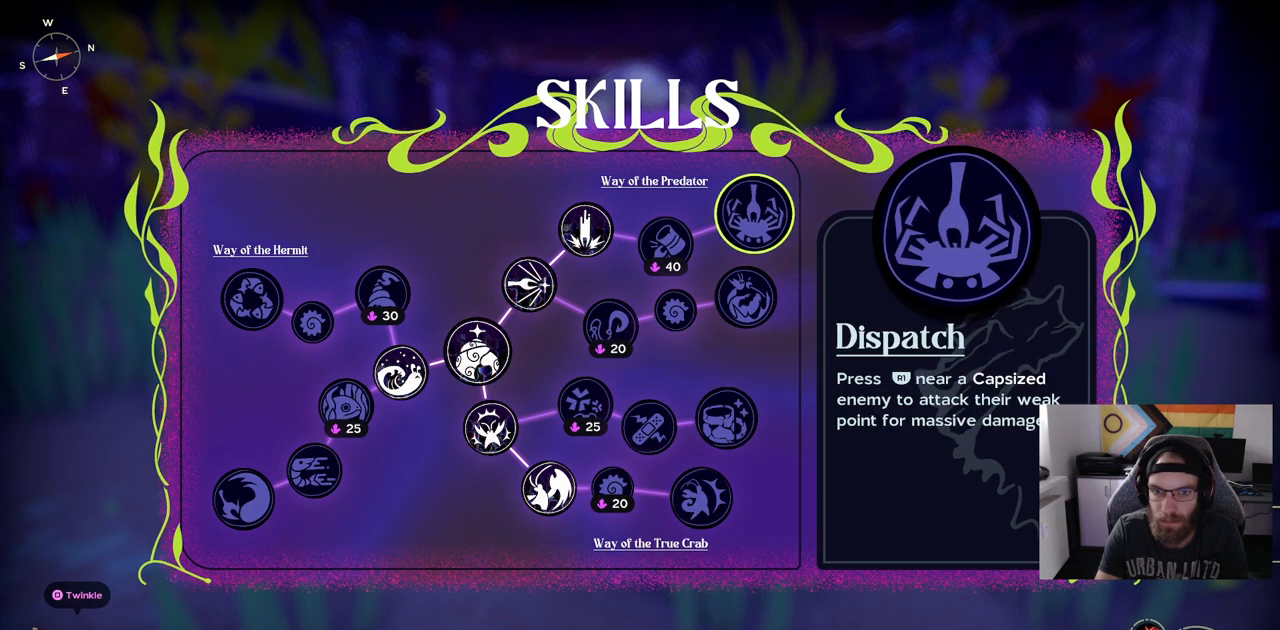
{"buttons": [], "left_stick": "left", "right_stick": "center", "events": [[67, "left_stick", "left"], [217, "left_stick", "center"], [450, "left_stick", "left"]]}
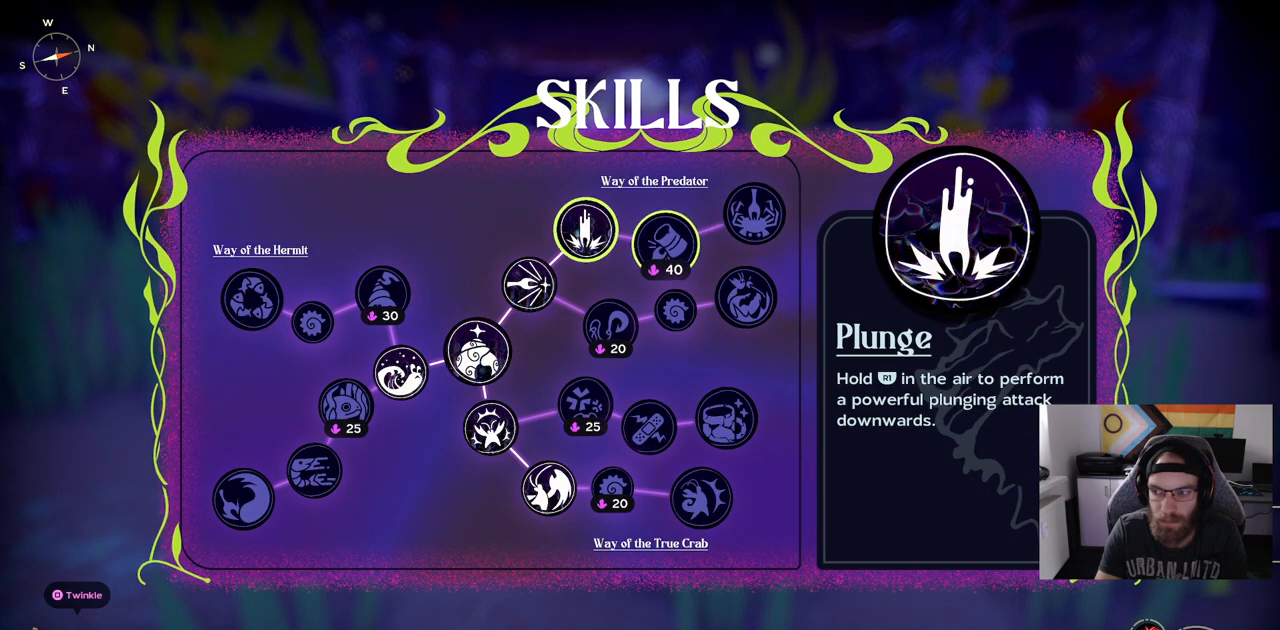
{"buttons": [], "left_stick": "right", "right_stick": "center", "events": [[117, "left_stick", "center"], [350, "left_stick", "right"]]}
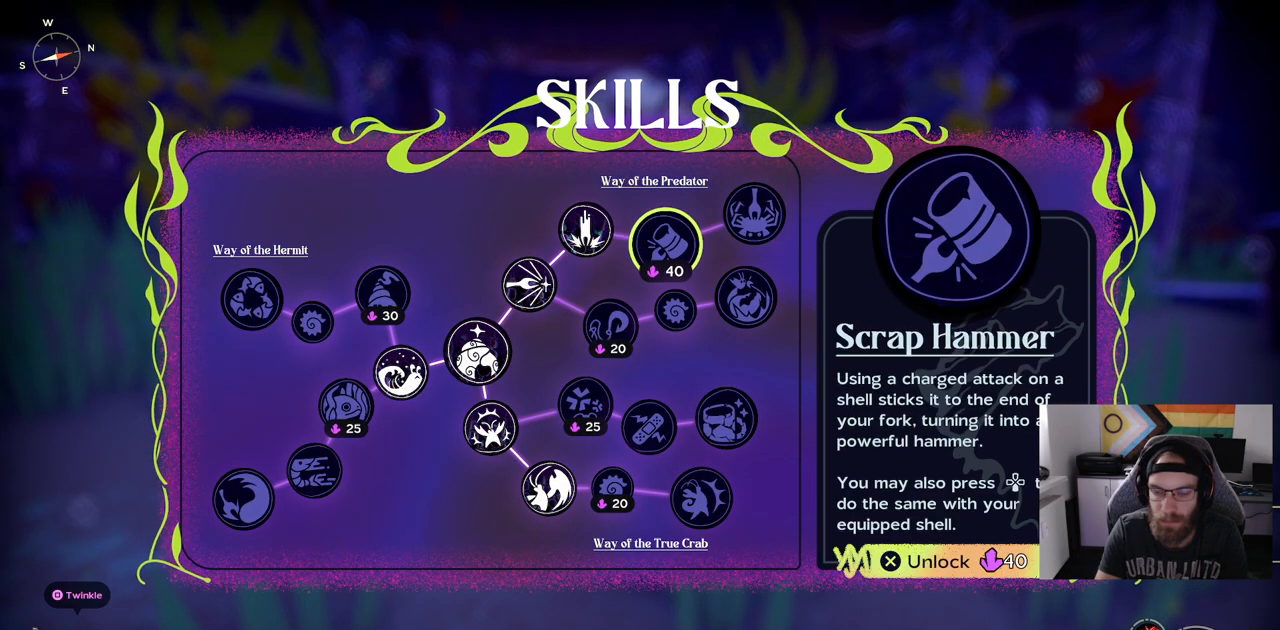
{"buttons": [], "left_stick": "center", "right_stick": "center", "events": [[50, "left_stick", "center"]]}
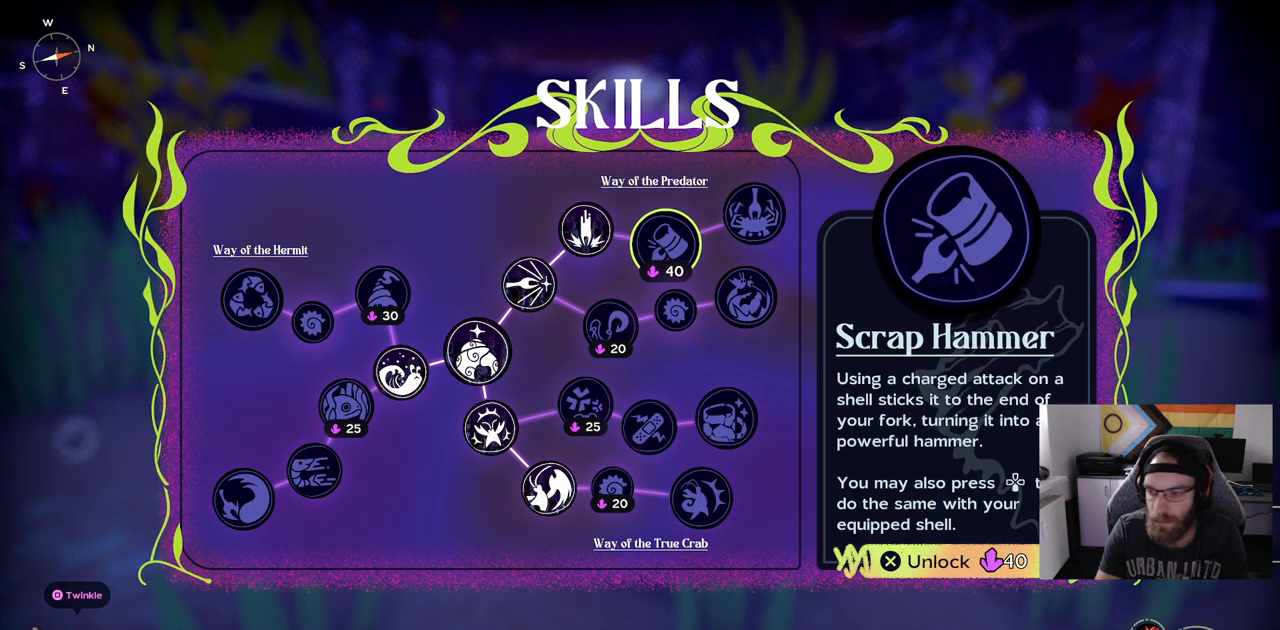
{"buttons": [], "left_stick": "center", "right_stick": "center", "events": []}
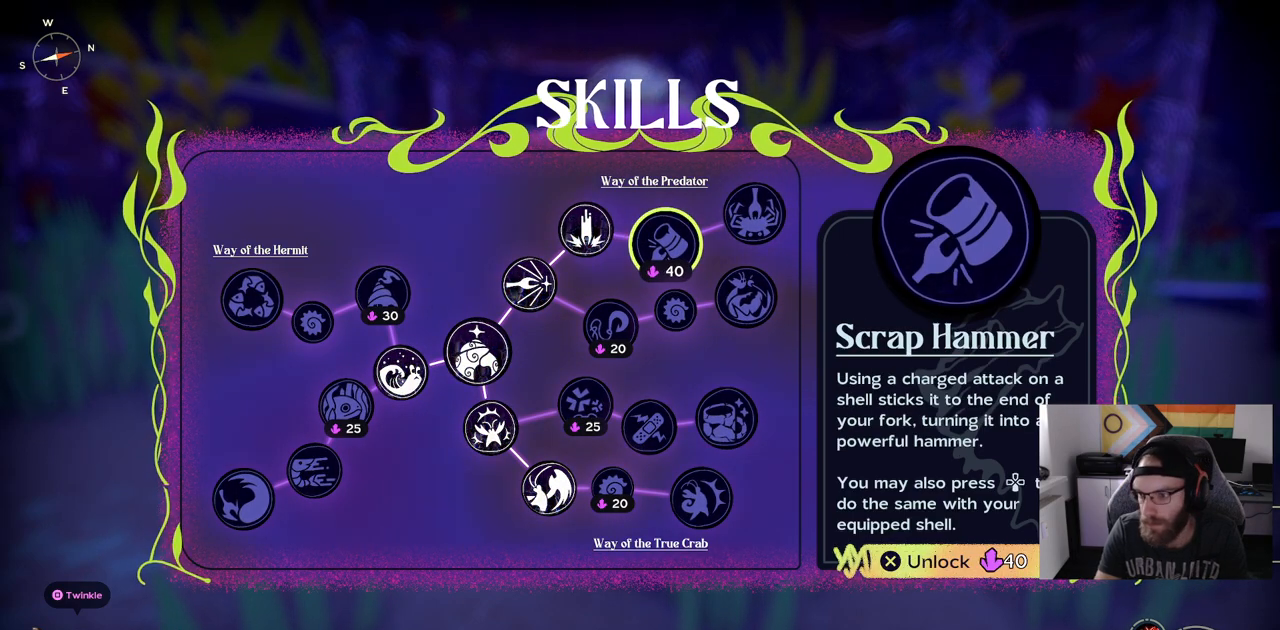
{"buttons": [], "left_stick": "center", "right_stick": "center", "events": []}
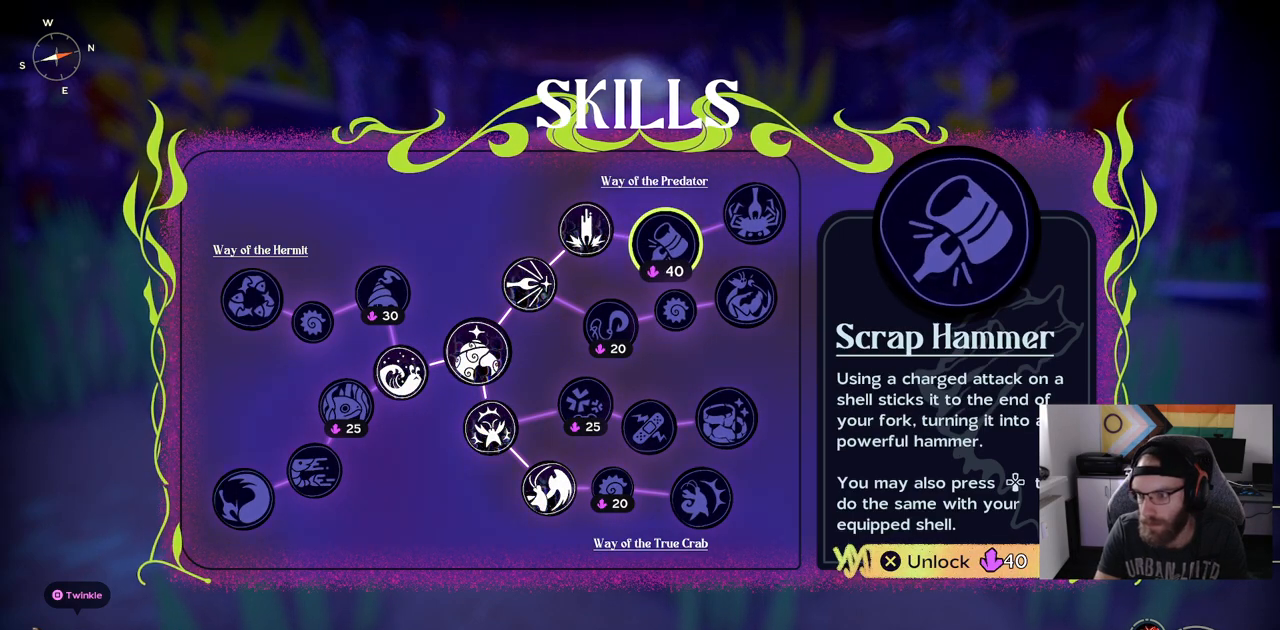
{"buttons": [], "left_stick": "center", "right_stick": "center", "events": []}
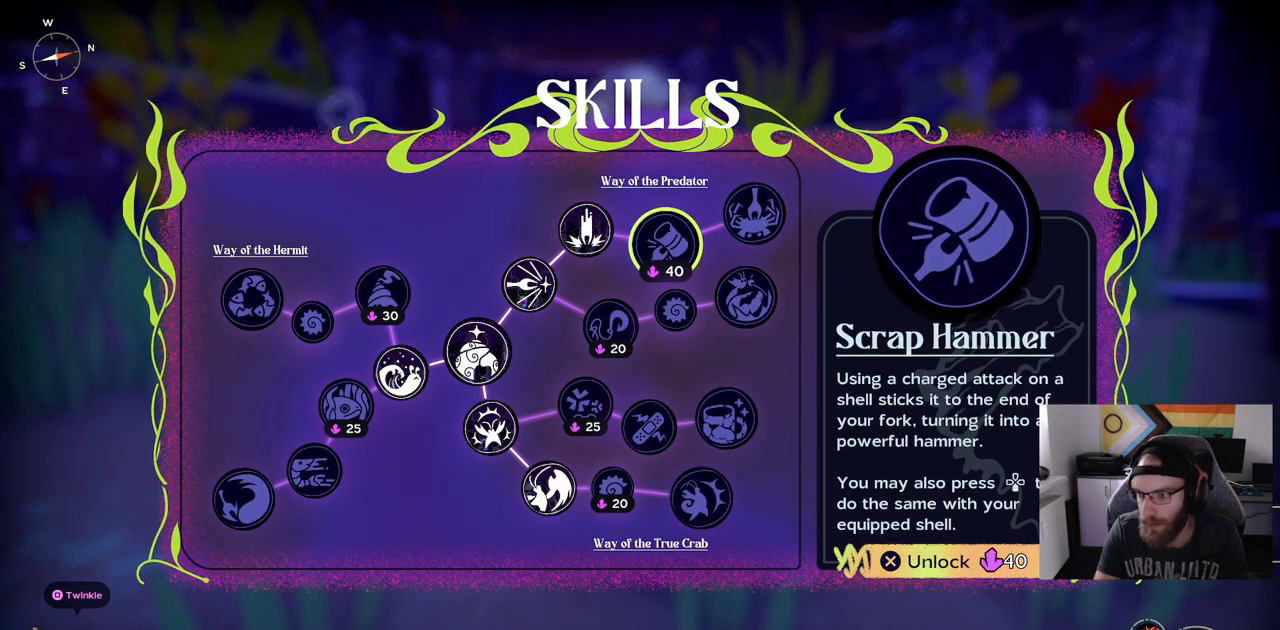
{"buttons": [], "left_stick": "center", "right_stick": "center", "events": []}
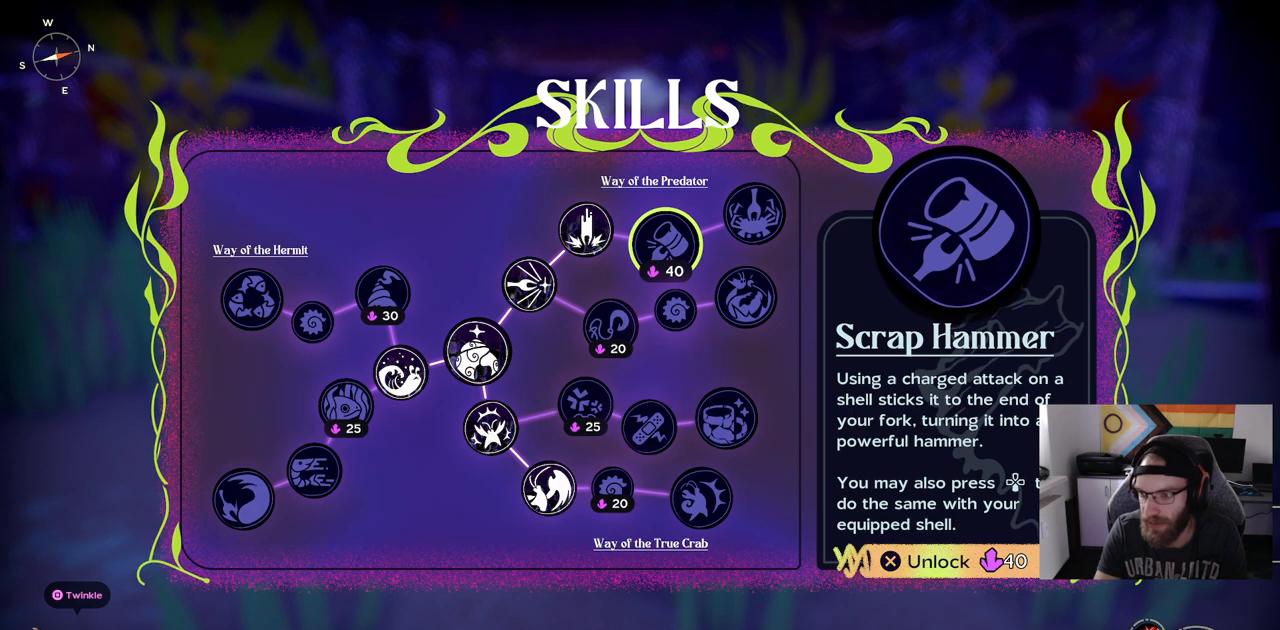
{"buttons": [], "left_stick": "center", "right_stick": "center", "events": []}
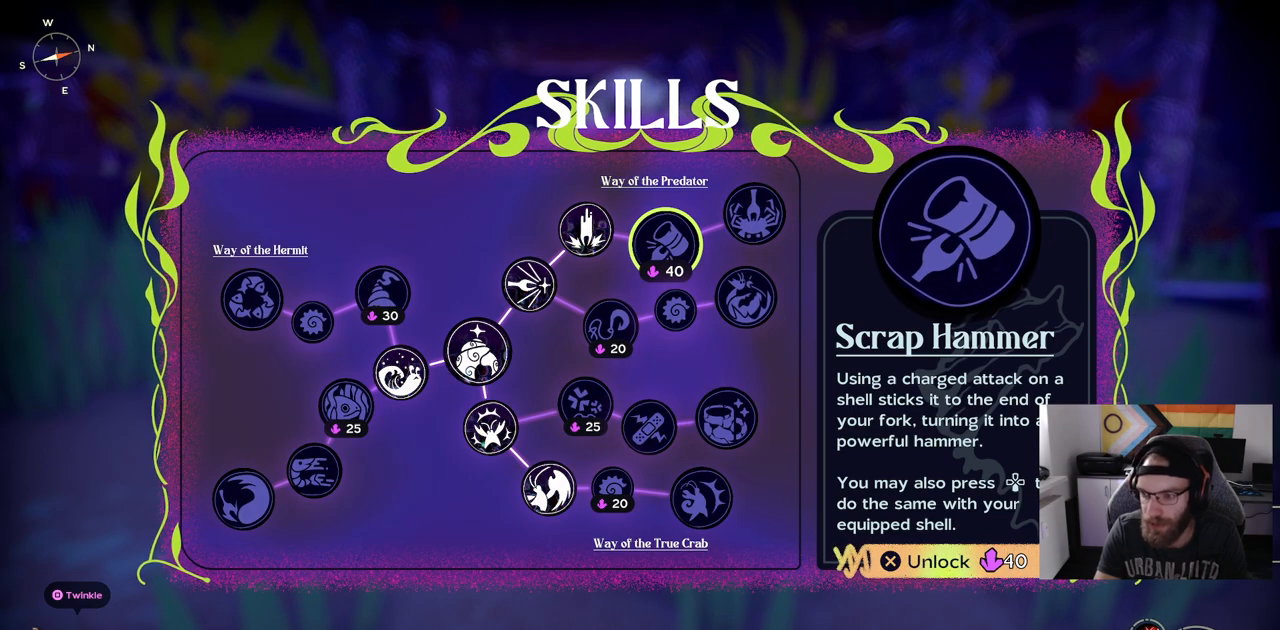
{"buttons": [], "left_stick": "center", "right_stick": "center", "events": []}
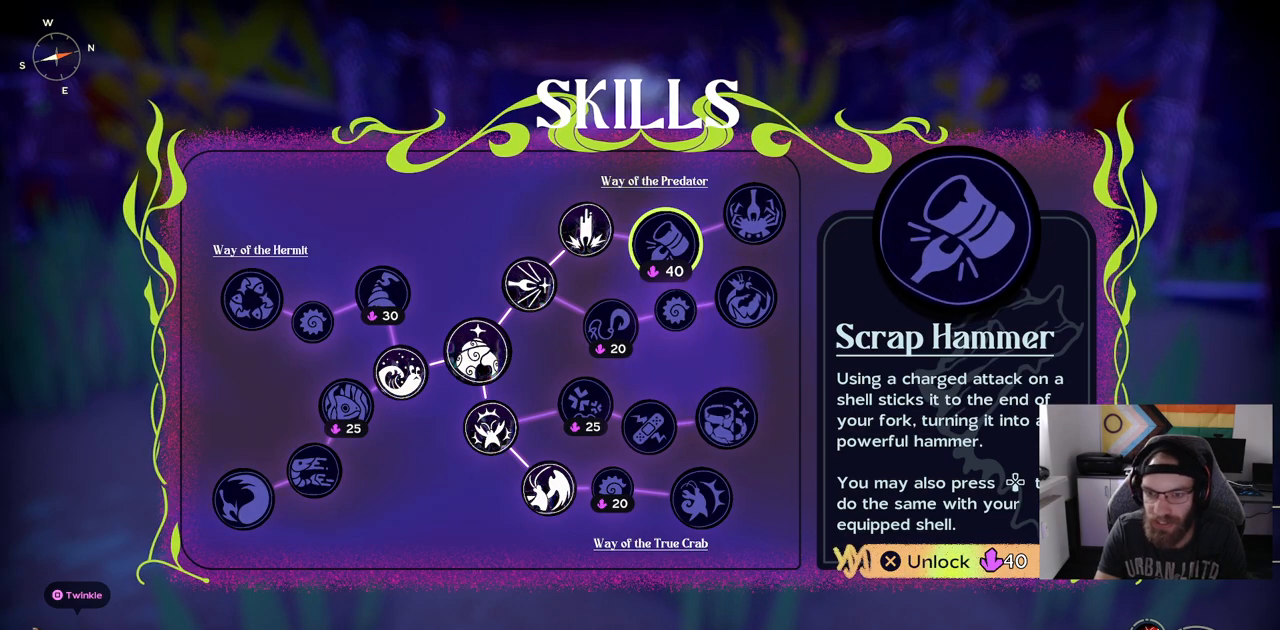
{"buttons": [], "left_stick": "center", "right_stick": "center", "events": []}
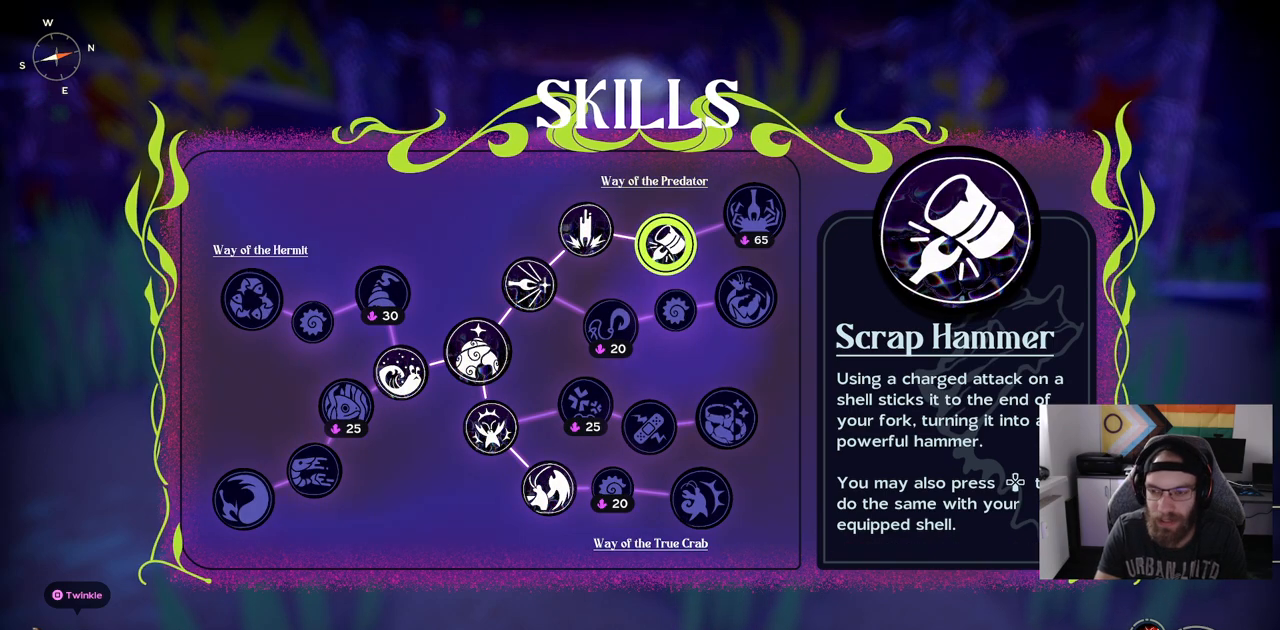
{"buttons": [], "left_stick": "center", "right_stick": "center", "events": []}
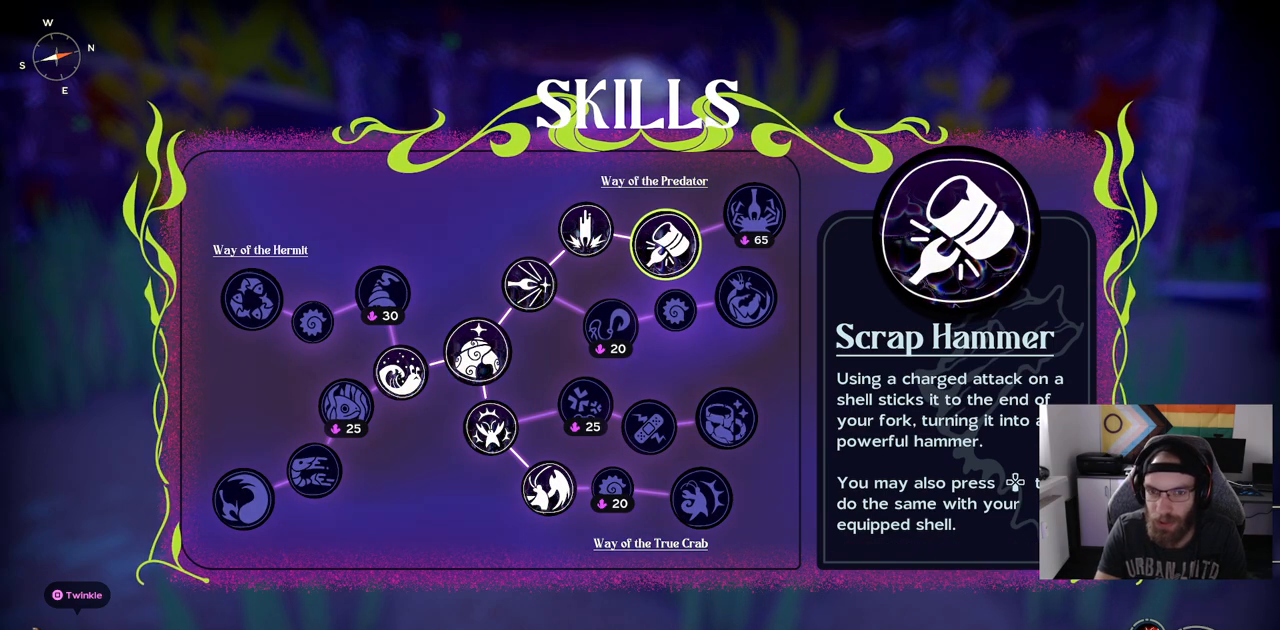
{"buttons": [], "left_stick": "center", "right_stick": "center", "events": [[283, "left_stick", "up-right"], [500, "left_stick", "center"]]}